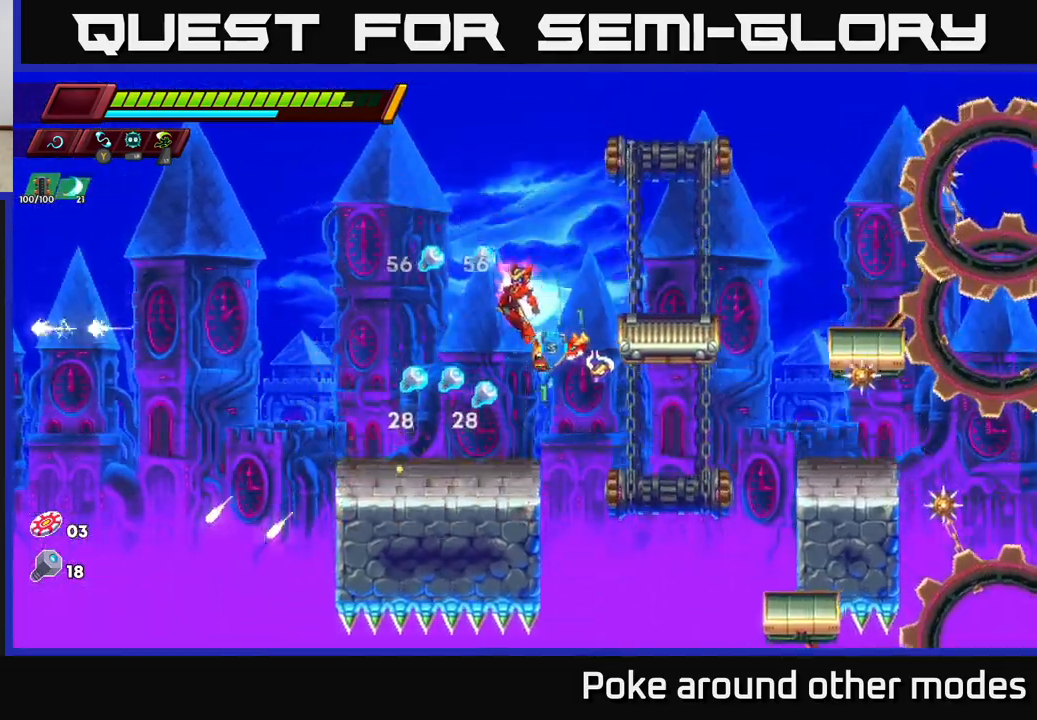
Gameplay with a controller (Xbox layout); each line is a JSON object with the inputs held at the frame after it. "events" lists button and stick changes between this image and that frame as [ms after this image, input, new state], when the widget could be followed in between.
{"buttons": [], "left_stick": "right", "right_stick": "center", "events": [[83, "left_stick", "center"], [217, "left_stick", "left"], [417, "left_stick", "center"], [483, "left_stick", "right"]]}
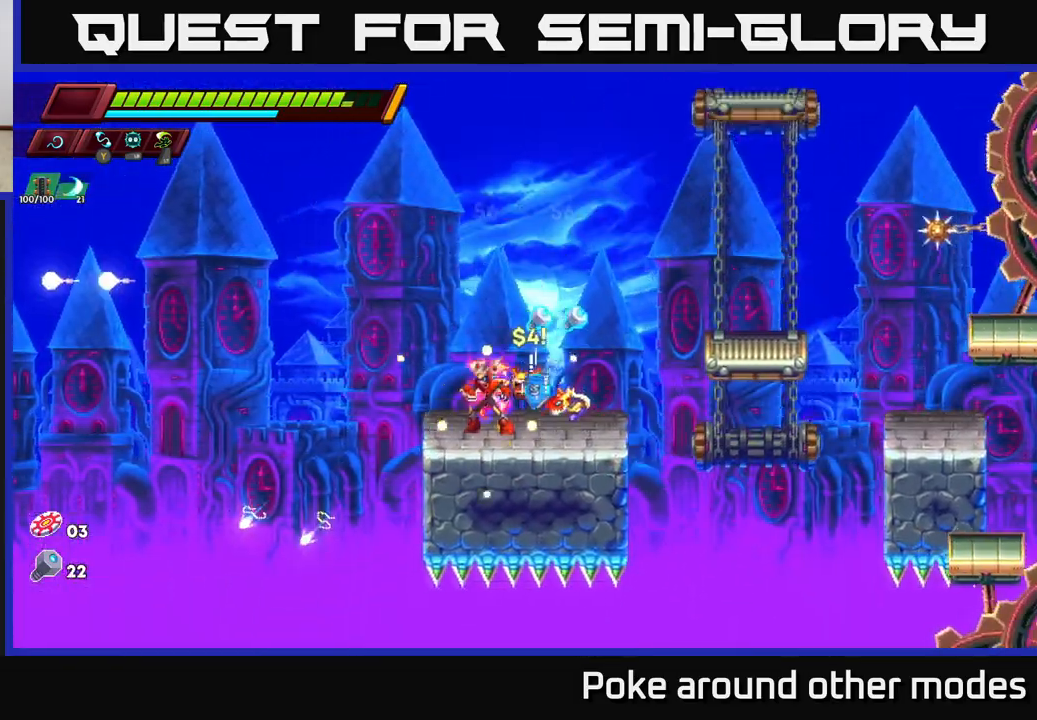
{"buttons": ["A", "R2"], "left_stick": "right", "right_stick": "center", "events": [[217, "left_stick", "center"], [283, "left_stick", "right"], [333, "R2", "down"], [350, "A", "down"]]}
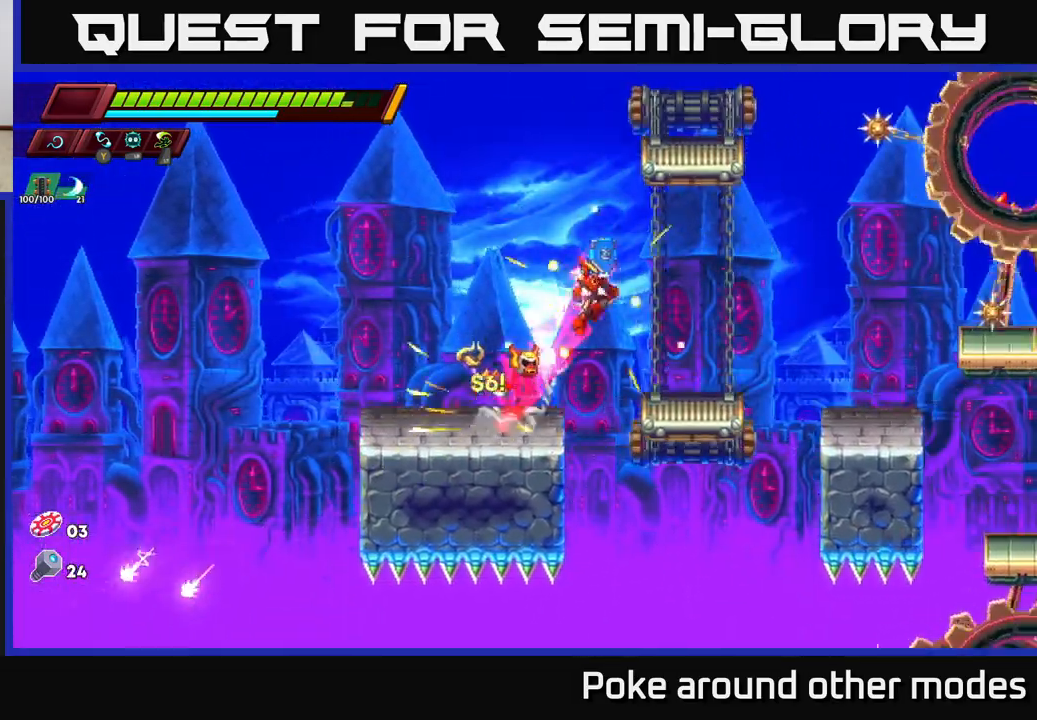
{"buttons": [], "left_stick": "center", "right_stick": "center", "events": [[33, "A", "up"], [83, "R2", "up"], [367, "X", "down"], [367, "left_stick", "center"], [500, "X", "up"]]}
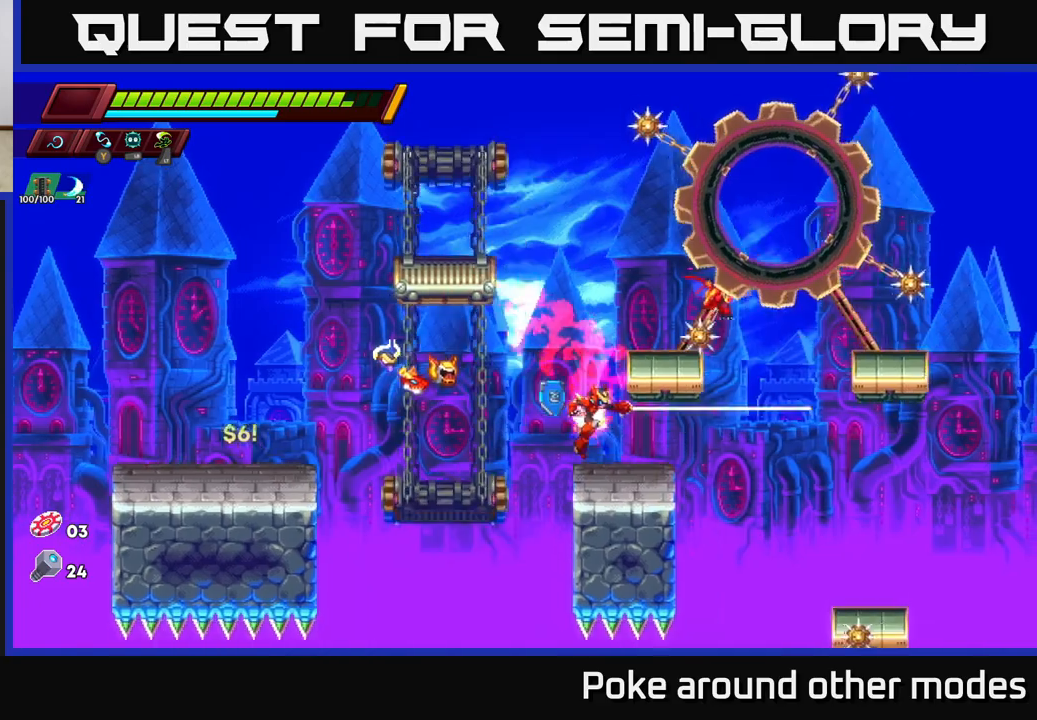
{"buttons": [], "left_stick": "center", "right_stick": "center", "events": []}
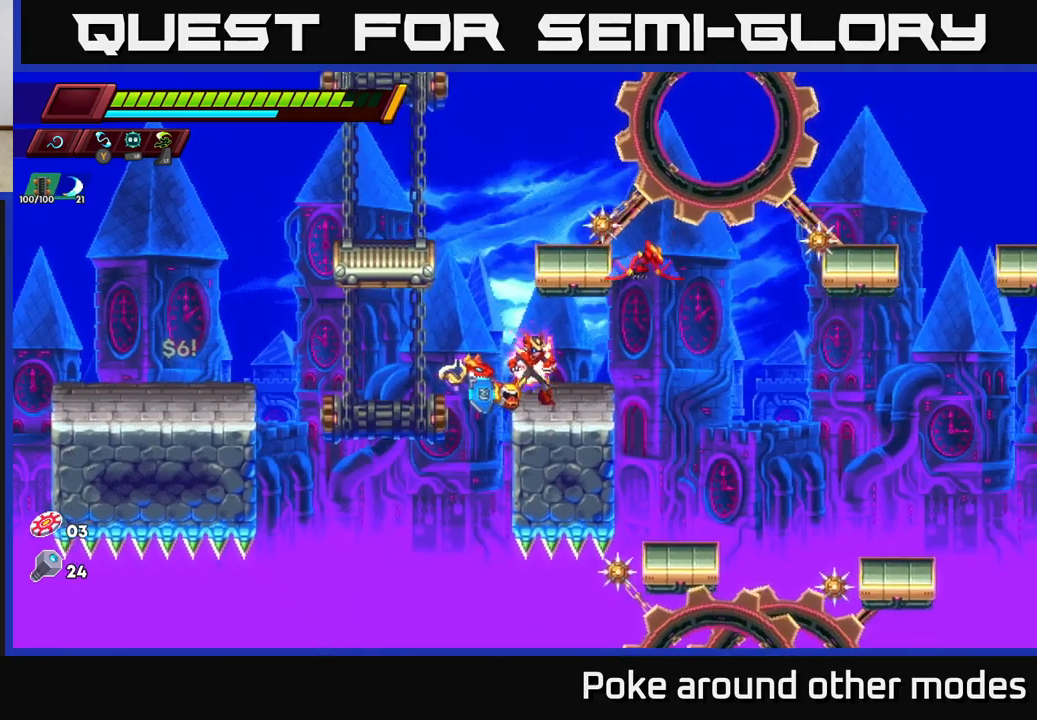
{"buttons": [], "left_stick": "center", "right_stick": "center", "events": [[33, "A", "down"], [83, "X", "down"], [167, "A", "up"], [200, "X", "up"]]}
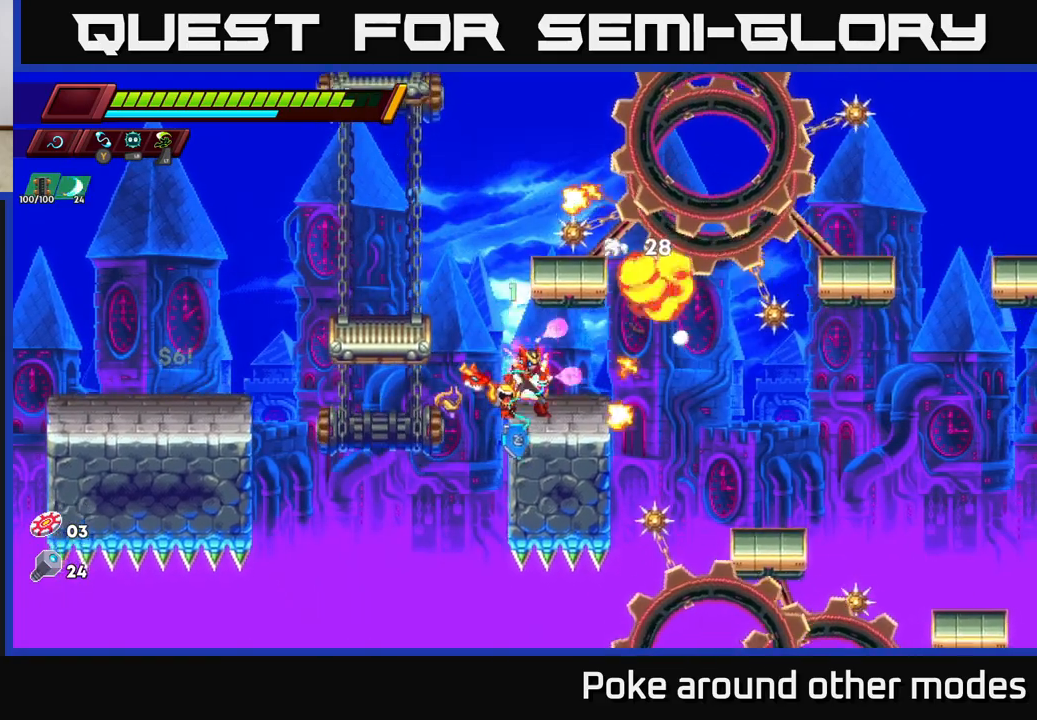
{"buttons": [], "left_stick": "center", "right_stick": "center", "events": []}
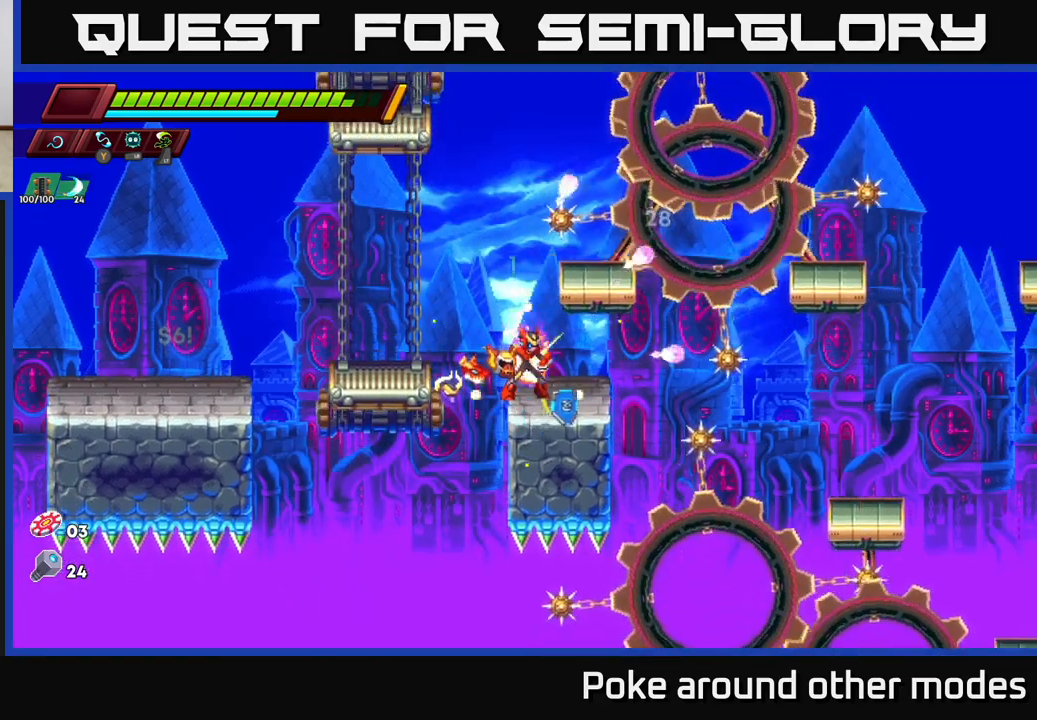
{"buttons": ["A", "R2"], "left_stick": "right", "right_stick": "center", "events": [[350, "left_stick", "right"], [467, "R2", "down"], [483, "A", "down"]]}
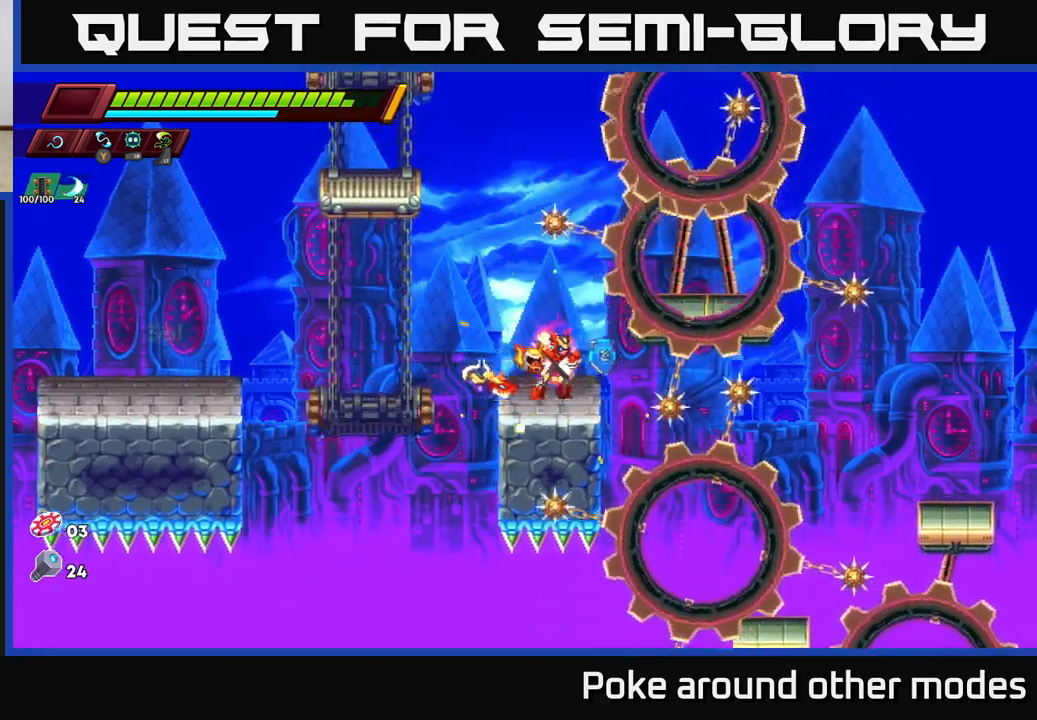
{"buttons": [], "left_stick": "left", "right_stick": "center", "events": [[150, "A", "up"], [150, "R2", "up"], [283, "left_stick", "center"], [433, "left_stick", "left"]]}
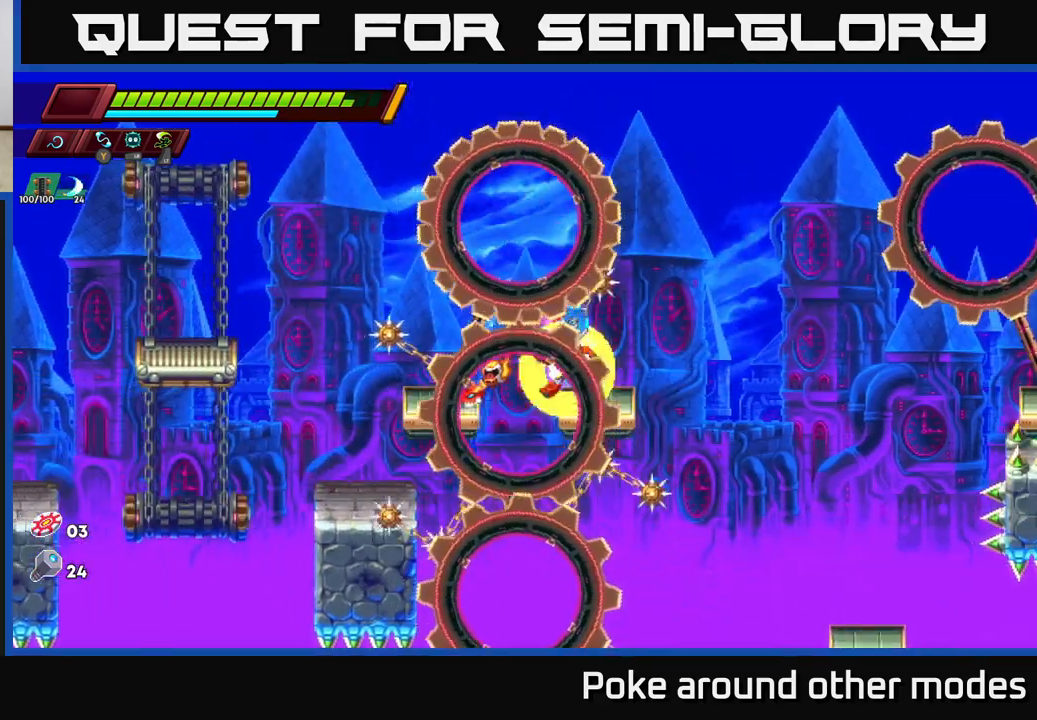
{"buttons": [], "left_stick": "right", "right_stick": "center", "events": [[50, "A", "down"], [67, "left_stick", "center"], [83, "R2", "down"], [333, "left_stick", "right"], [400, "A", "up"], [450, "R2", "up"]]}
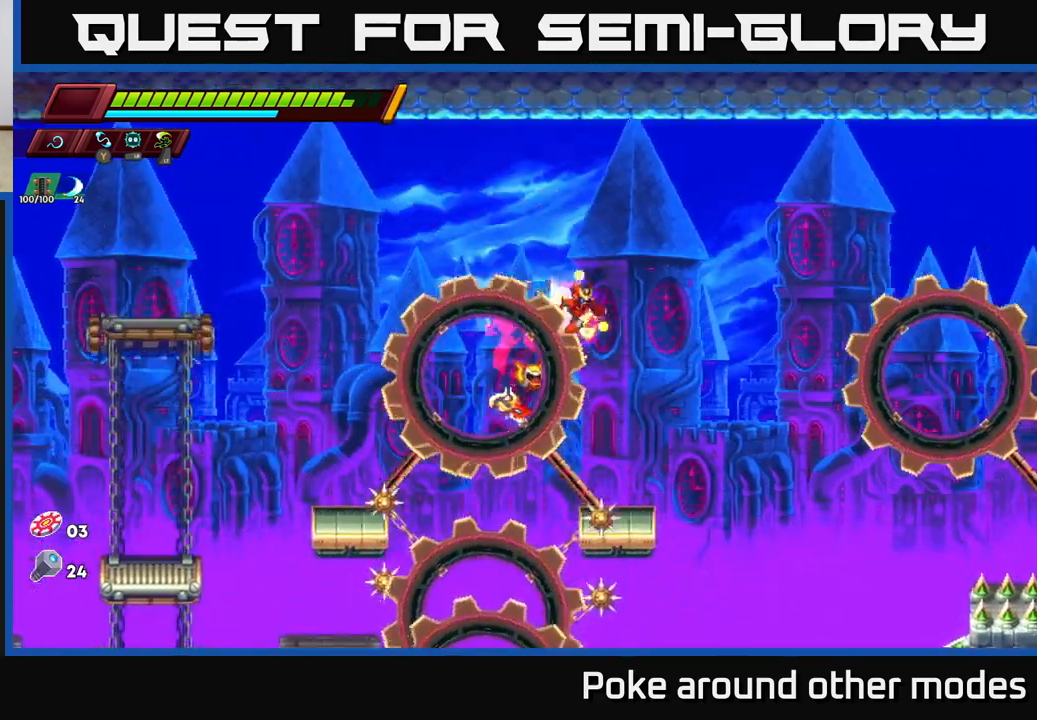
{"buttons": ["A", "R2"], "left_stick": "right", "right_stick": "center", "events": [[117, "left_stick", "center"], [450, "A", "down"], [467, "R2", "down"], [467, "left_stick", "right"]]}
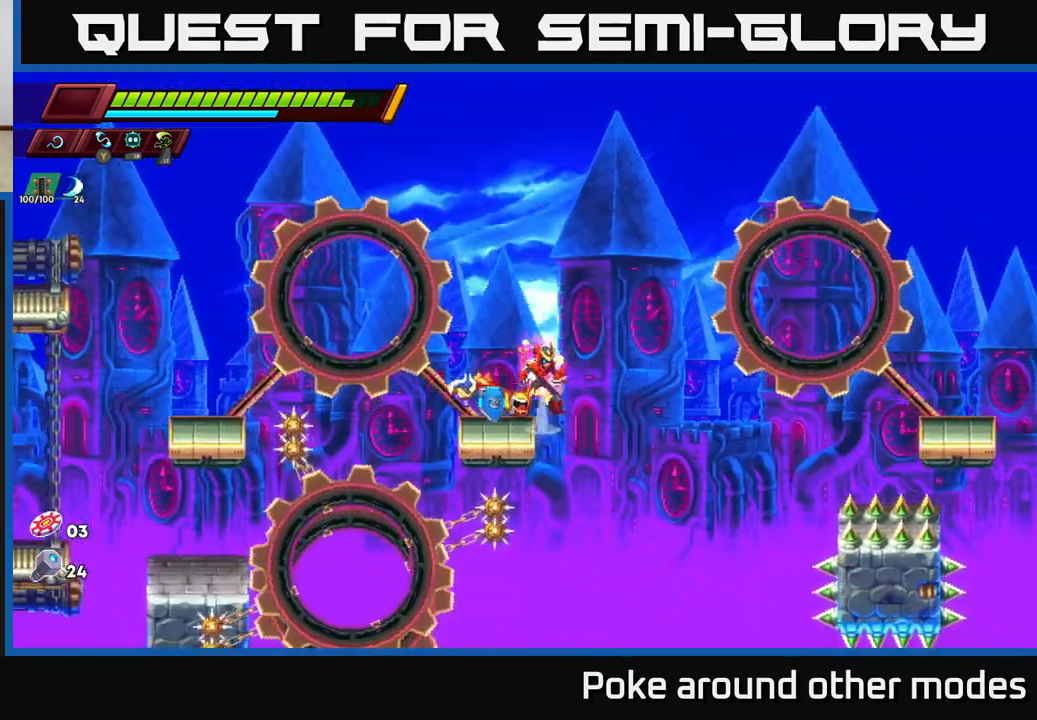
{"buttons": [], "left_stick": "right", "right_stick": "center", "events": [[217, "A", "up"], [233, "R2", "up"]]}
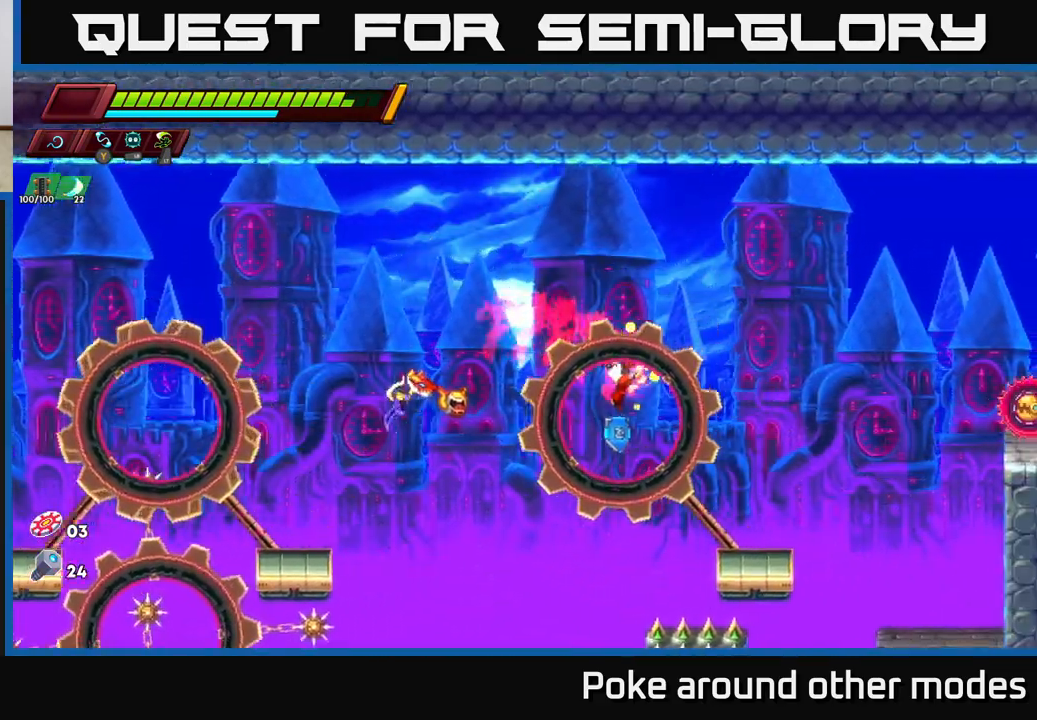
{"buttons": ["A", "R2"], "left_stick": "right", "right_stick": "center", "events": [[50, "left_stick", "center"], [183, "left_stick", "right"], [350, "A", "down"], [350, "R2", "down"]]}
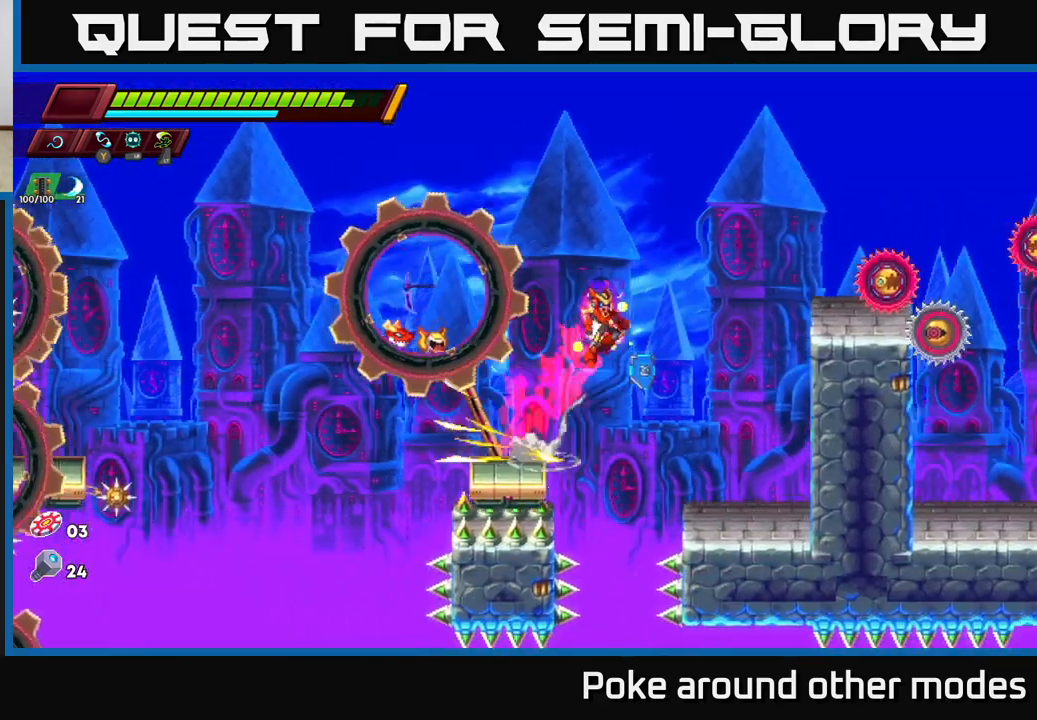
{"buttons": ["X"], "left_stick": "center", "right_stick": "center", "events": [[50, "A", "up"], [50, "R2", "up"], [50, "X", "down"], [133, "X", "up"], [233, "left_stick", "center"], [383, "X", "down"]]}
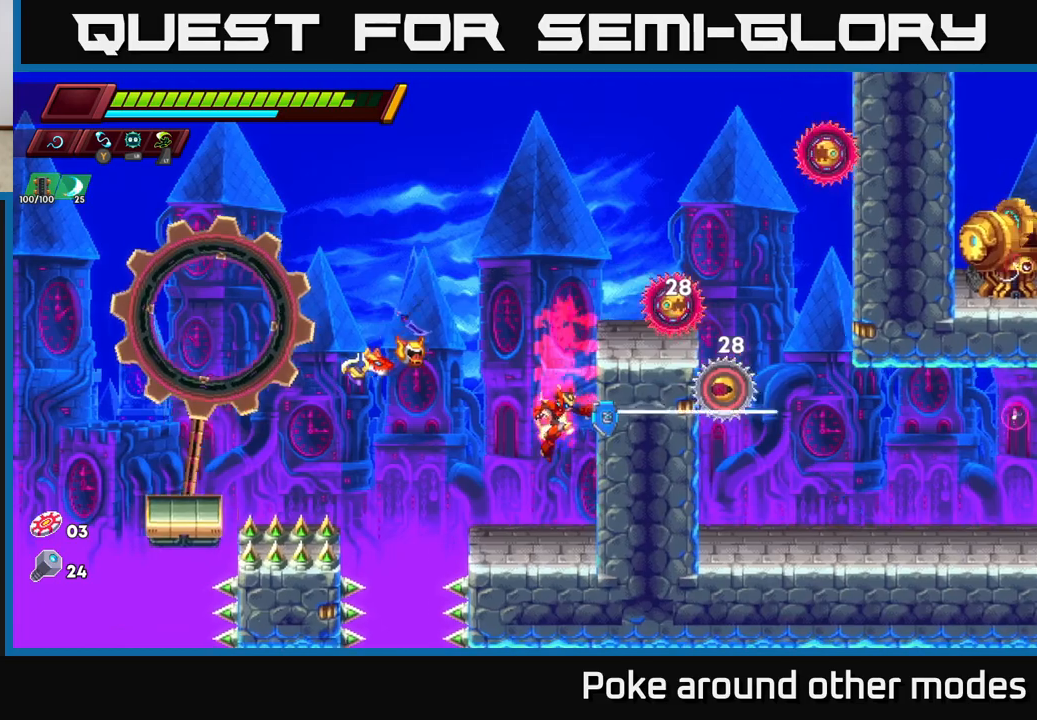
{"buttons": ["A", "X"], "left_stick": "center", "right_stick": "center", "events": [[17, "X", "up"], [233, "A", "down"], [367, "X", "down"]]}
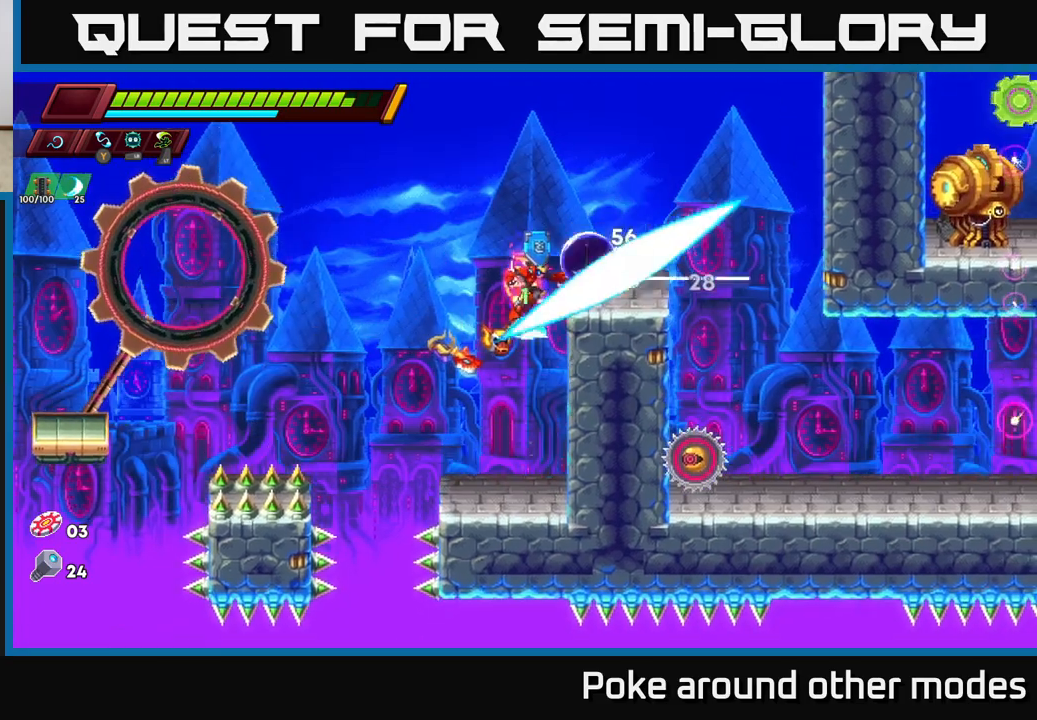
{"buttons": [], "left_stick": "center", "right_stick": "center", "events": [[117, "X", "up"], [217, "X", "down"], [267, "A", "up"], [367, "X", "up"]]}
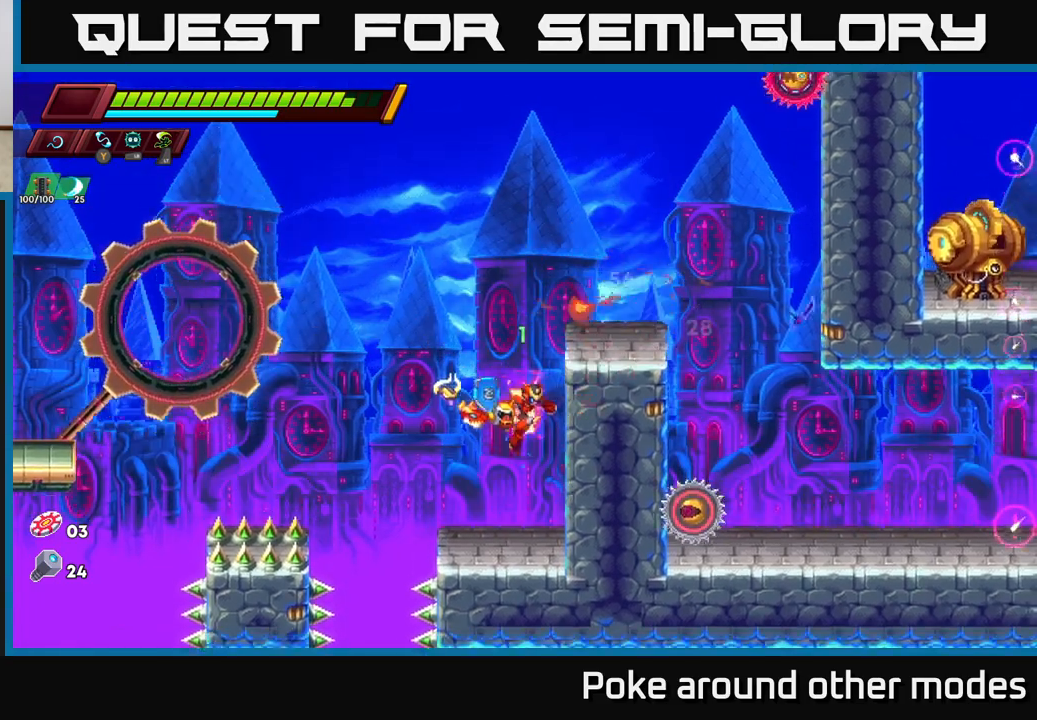
{"buttons": ["A"], "left_stick": "center", "right_stick": "center", "events": [[150, "X", "down"], [183, "left_stick", "right"], [267, "A", "down"], [300, "X", "up"], [400, "left_stick", "center"]]}
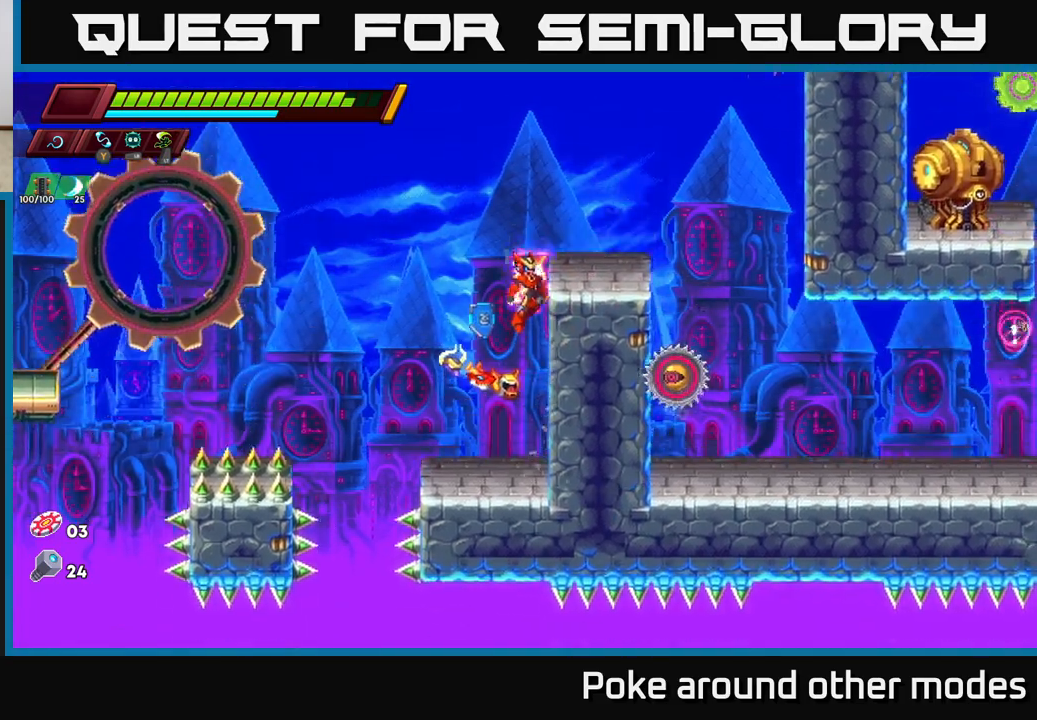
{"buttons": ["A", "X"], "left_stick": "center", "right_stick": "center", "events": [[133, "X", "down"], [167, "A", "up"], [233, "left_stick", "right"], [300, "X", "up"], [400, "left_stick", "center"], [417, "A", "down"], [500, "X", "down"]]}
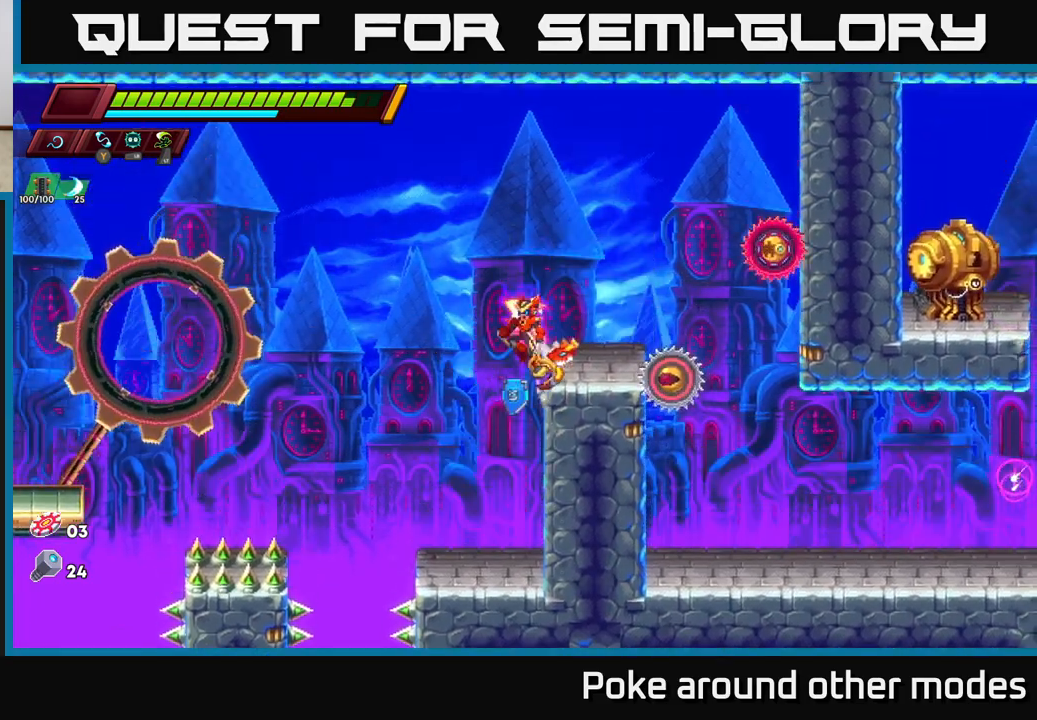
{"buttons": ["X"], "left_stick": "center", "right_stick": "center", "events": [[117, "left_stick", "right"], [150, "X", "up"], [283, "A", "up"], [283, "left_stick", "center"], [417, "X", "down"]]}
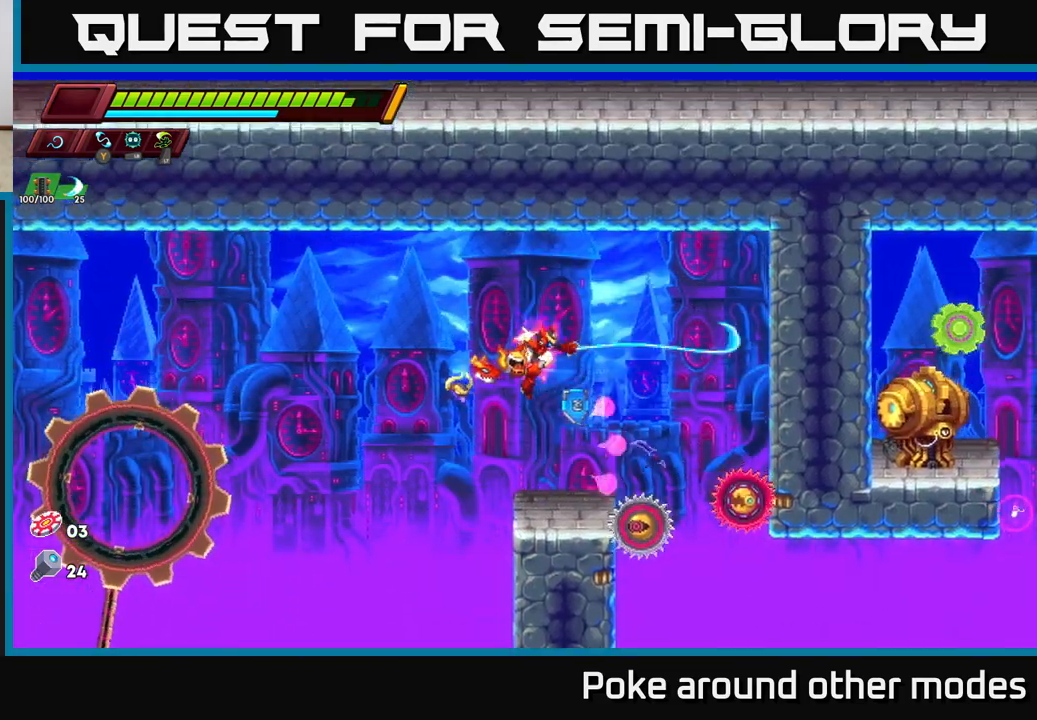
{"buttons": ["X"], "left_stick": "down-right", "right_stick": "center", "events": [[67, "X", "up"], [317, "A", "down"], [333, "left_stick", "down-right"], [383, "X", "down"], [450, "A", "up"]]}
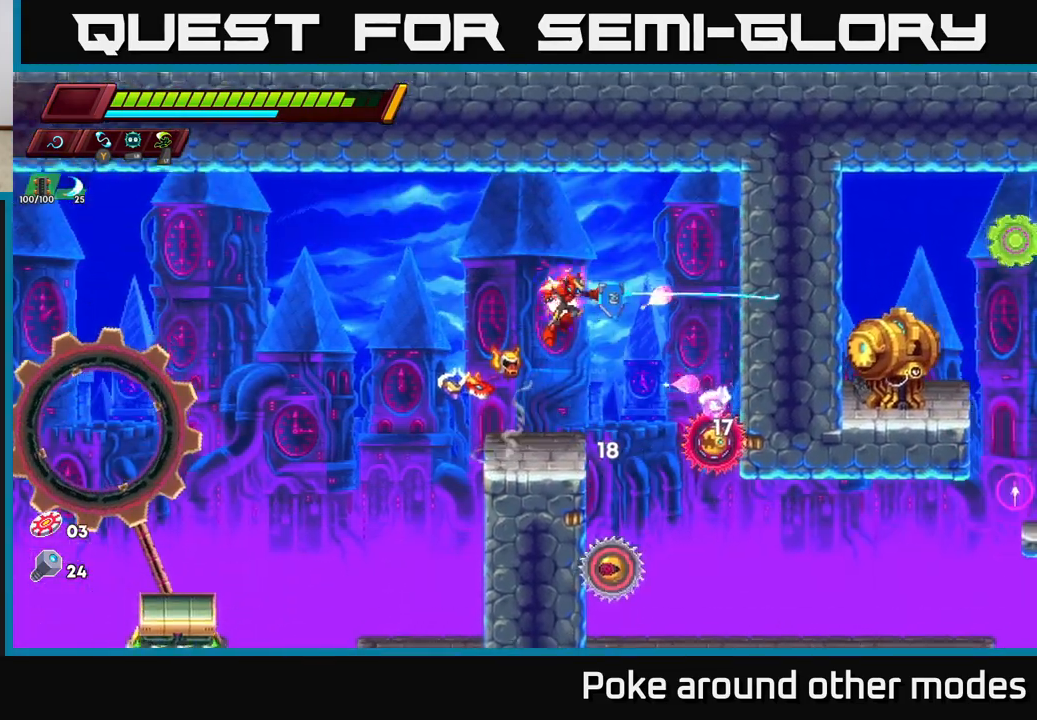
{"buttons": [], "left_stick": "down", "right_stick": "center", "events": [[33, "X", "up"], [183, "left_stick", "center"], [300, "left_stick", "down"], [383, "X", "down"], [500, "X", "up"]]}
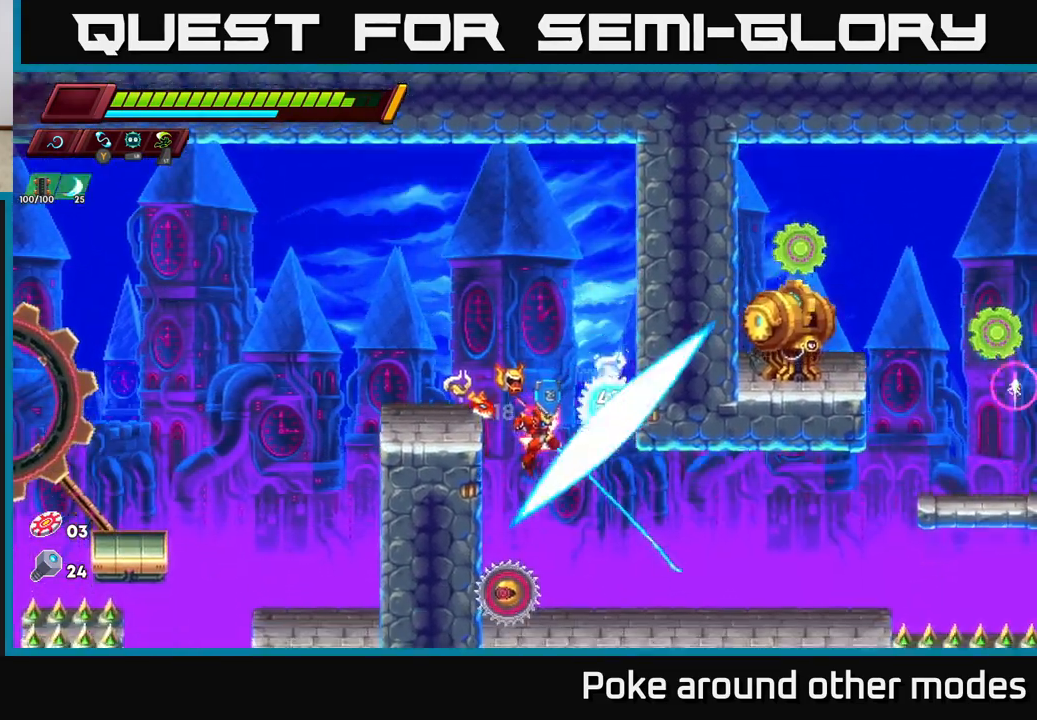
{"buttons": [], "left_stick": "center", "right_stick": "center", "events": [[50, "left_stick", "right"], [267, "left_stick", "left"], [283, "X", "down"], [383, "X", "up"], [417, "left_stick", "center"]]}
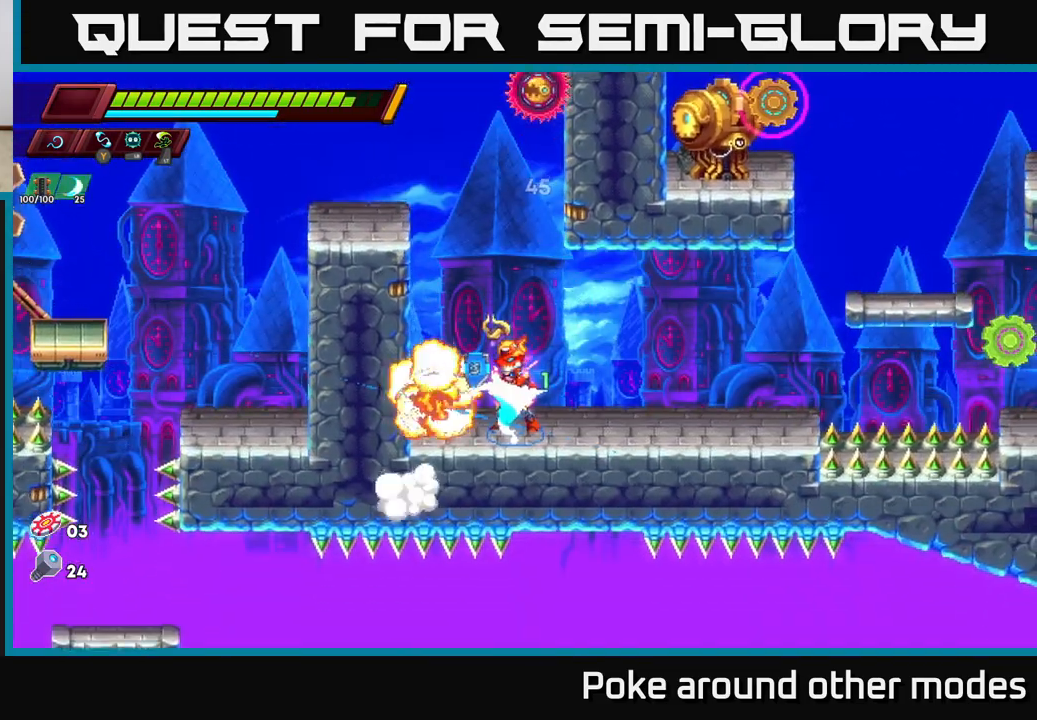
{"buttons": ["A"], "left_stick": "up-right", "right_stick": "center", "events": [[83, "left_stick", "left"], [133, "A", "down"], [333, "A", "up"], [383, "A", "down"], [450, "left_stick", "up-right"]]}
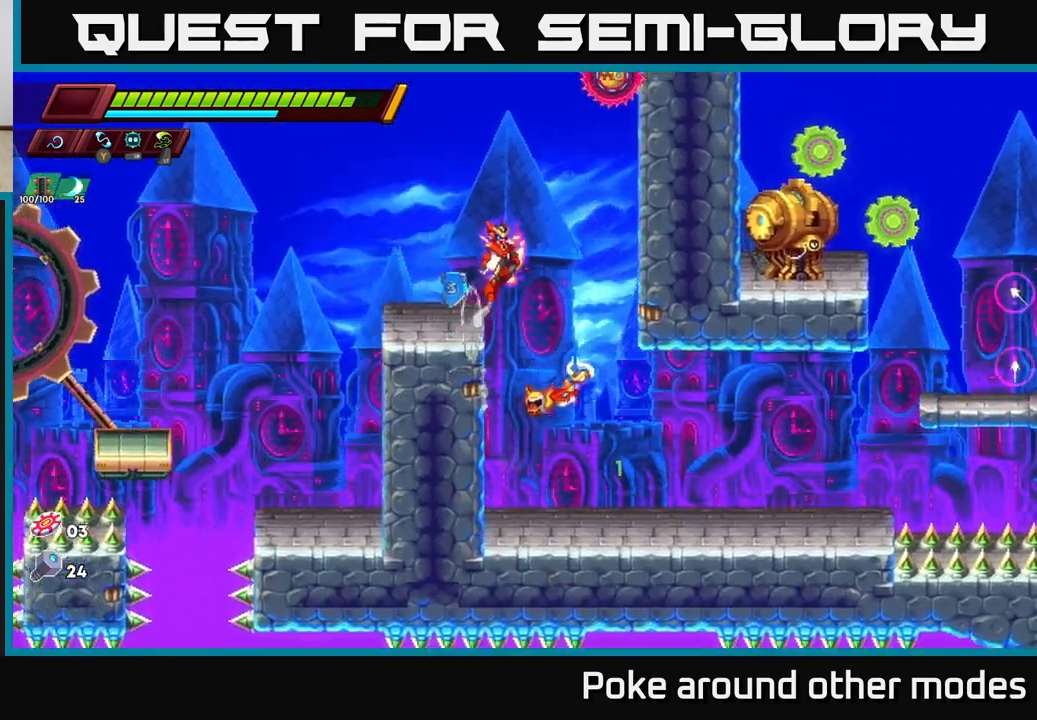
{"buttons": [], "left_stick": "right", "right_stick": "center", "events": [[33, "X", "down"], [133, "A", "up"], [133, "left_stick", "up-left"], [150, "X", "up"], [200, "left_stick", "left"], [367, "left_stick", "up-left"], [500, "left_stick", "right"]]}
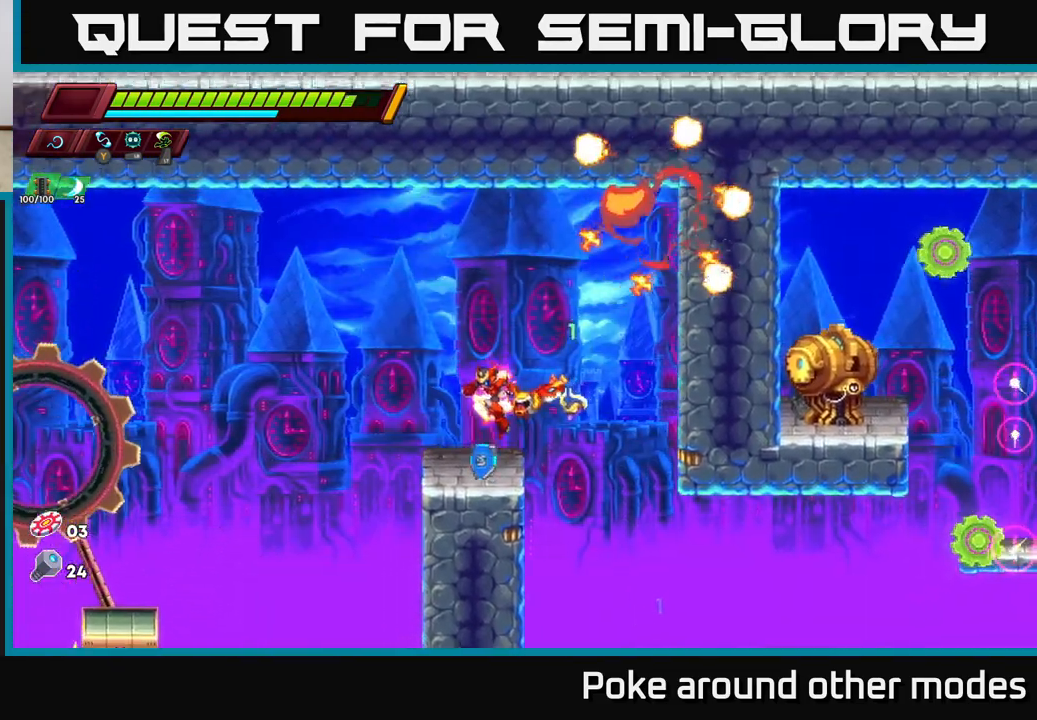
{"buttons": [], "left_stick": "right", "right_stick": "center", "events": [[200, "R2", "down"], [317, "R2", "up"]]}
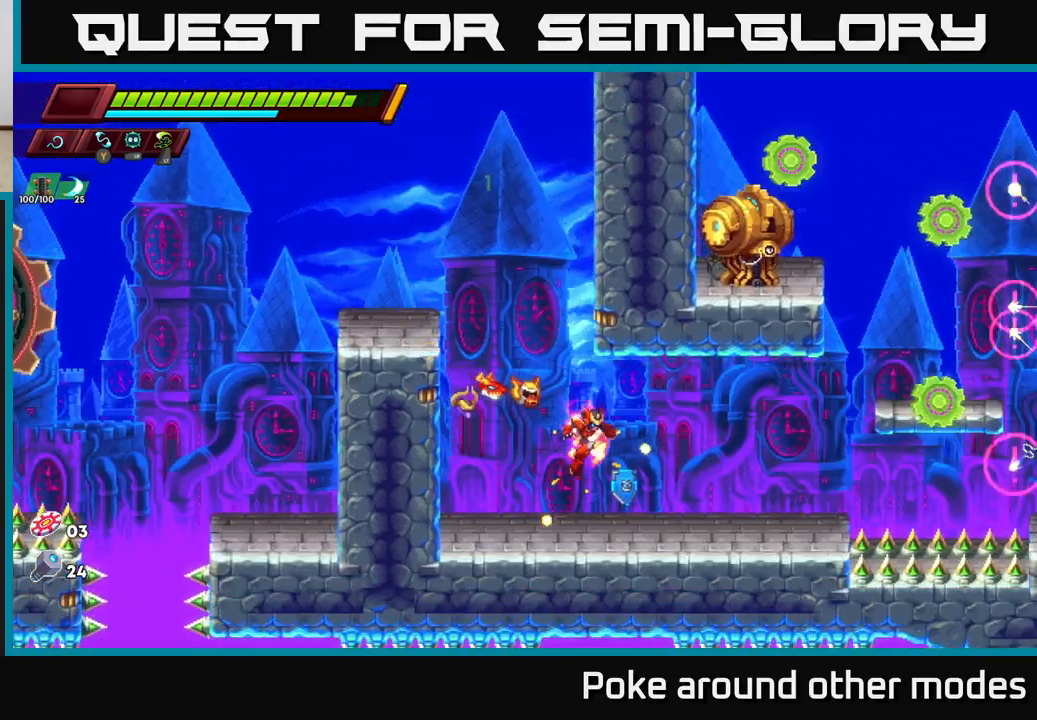
{"buttons": [], "left_stick": "center", "right_stick": "center", "events": [[150, "A", "down"], [150, "R2", "down"], [150, "left_stick", "up-right"], [233, "X", "down"], [317, "R2", "up"], [333, "A", "up"], [367, "X", "up"], [383, "left_stick", "center"]]}
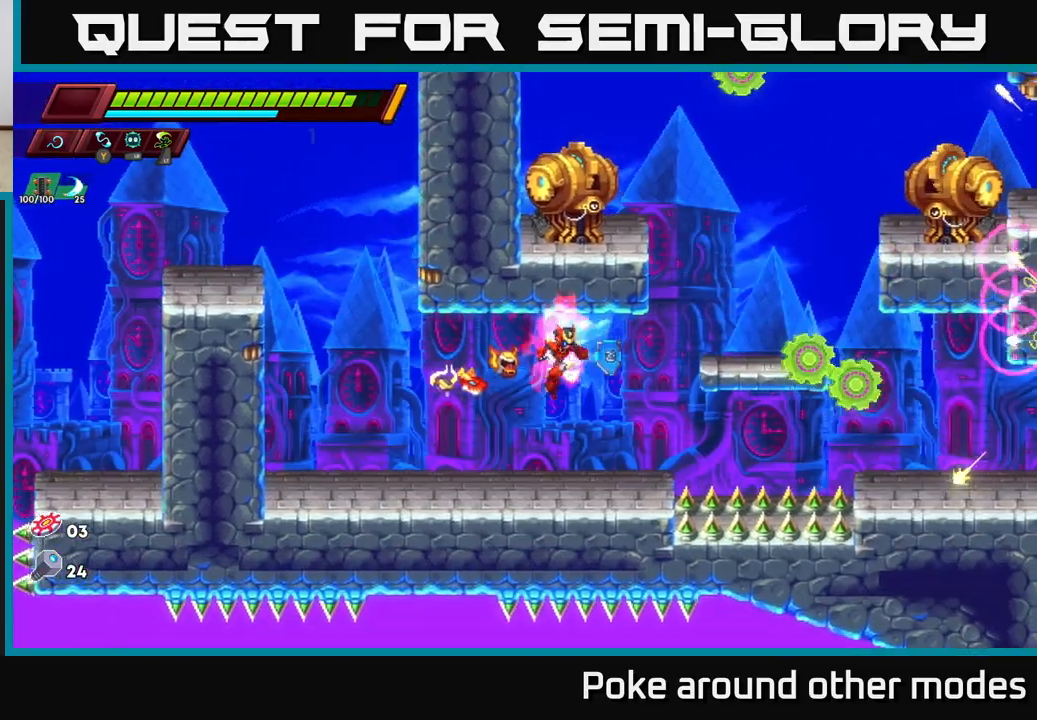
{"buttons": ["A", "X"], "left_stick": "up-right", "right_stick": "center", "events": [[117, "left_stick", "right"], [283, "A", "down"], [300, "R2", "down"], [333, "left_stick", "up-right"], [400, "R2", "up"], [417, "X", "down"]]}
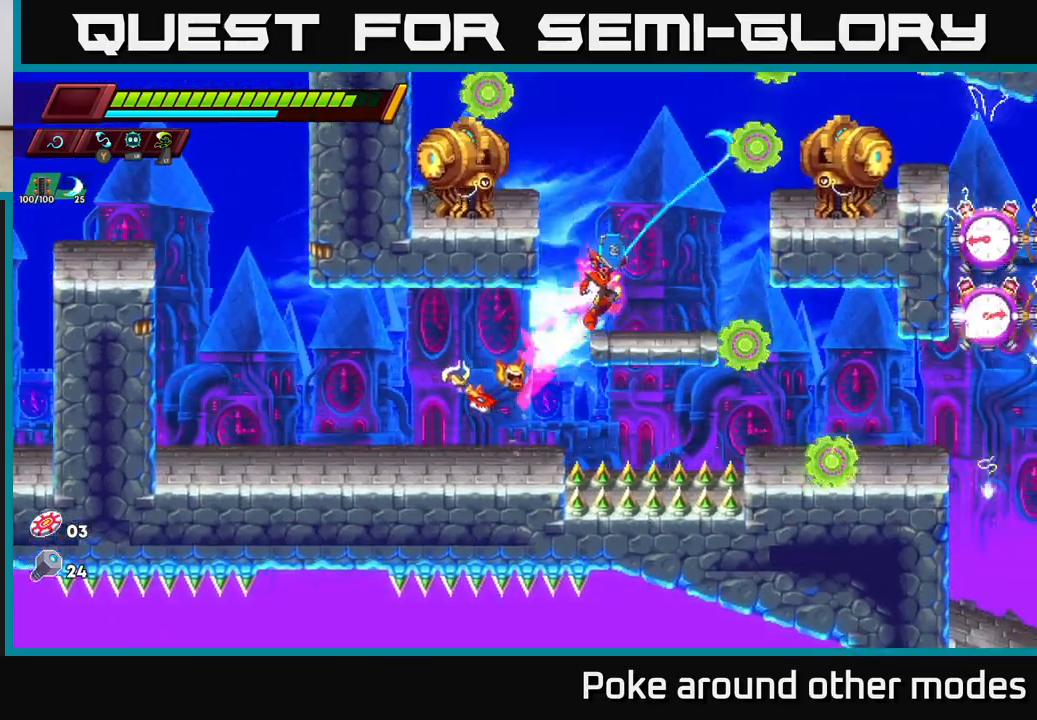
{"buttons": ["A", "X"], "left_stick": "center", "right_stick": "center", "events": [[33, "A", "up"], [100, "X", "up"], [133, "left_stick", "center"], [350, "A", "down"], [400, "X", "down"]]}
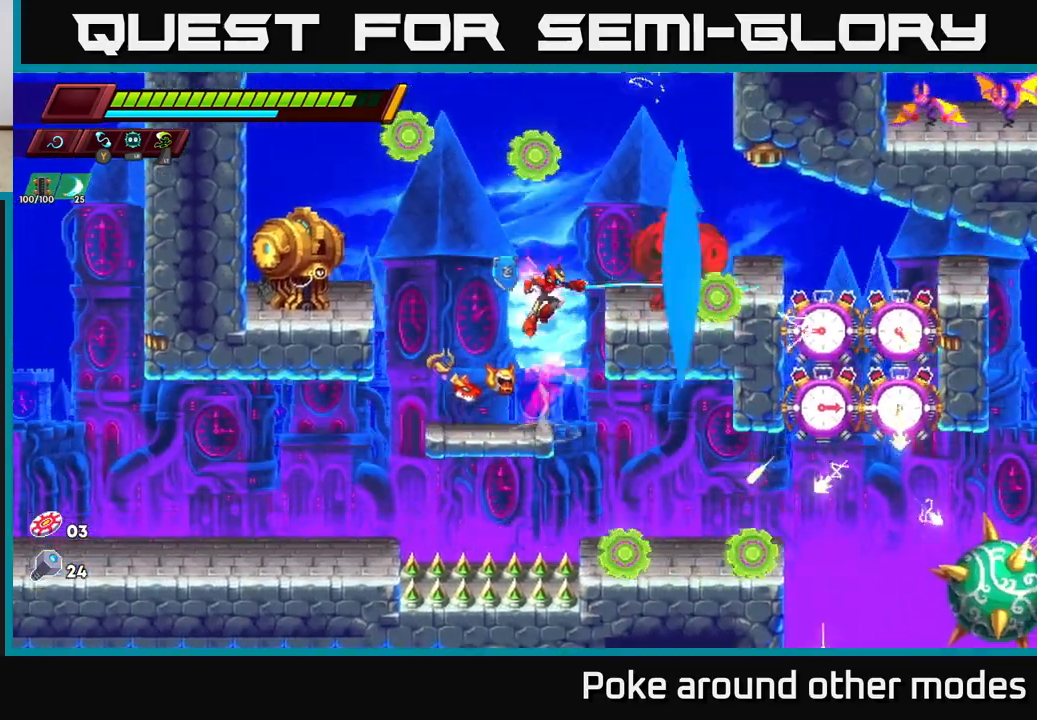
{"buttons": [], "left_stick": "center", "right_stick": "center", "events": [[33, "X", "up"], [50, "A", "up"], [250, "X", "down"], [400, "X", "up"]]}
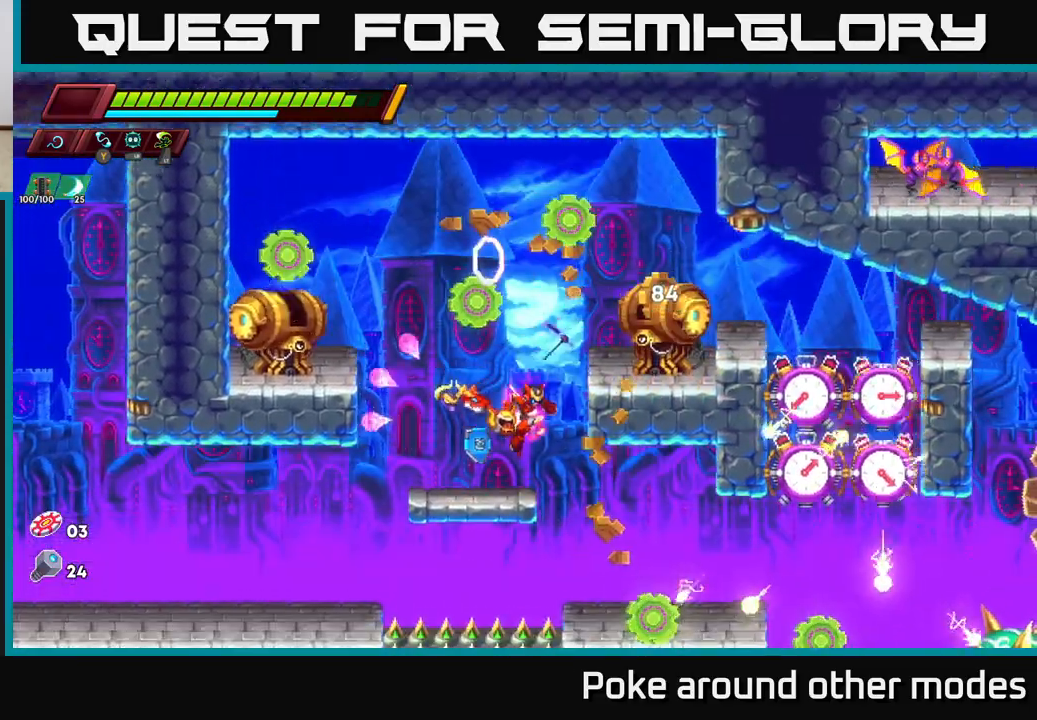
{"buttons": ["A"], "left_stick": "center", "right_stick": "center", "events": [[200, "left_stick", "left"], [417, "left_stick", "center"], [450, "A", "down"]]}
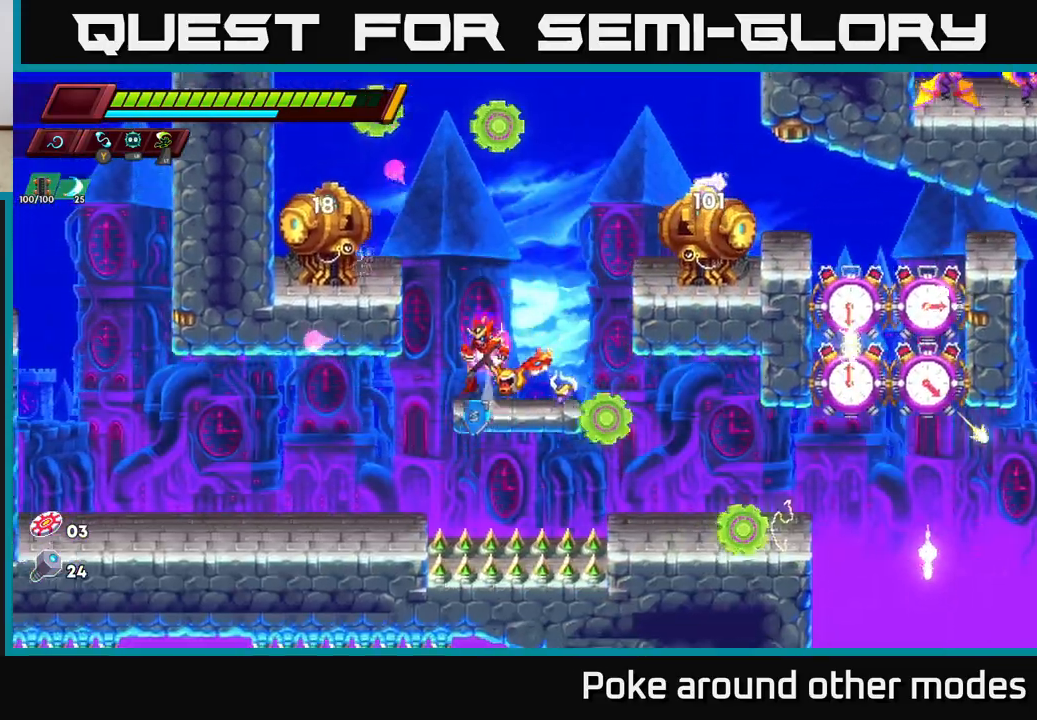
{"buttons": [], "left_stick": "center", "right_stick": "center", "events": [[33, "X", "down"], [117, "A", "up"], [167, "X", "up"], [383, "X", "down"], [500, "X", "up"]]}